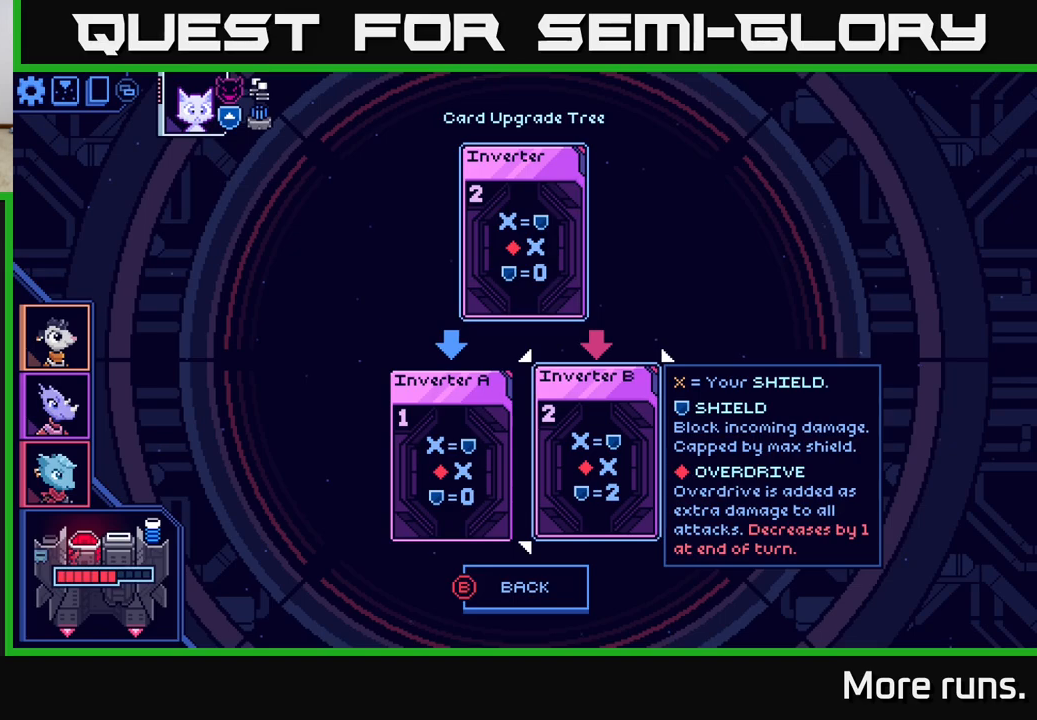
Gameplay with a controller (Xbox layout); each line is a JSON object with the inputs held at the frame after it. "events" lists button and stick changes between this image and that frame as [ms after this image, input, new state], when the widget could be followed in between.
{"buttons": [], "left_stick": "center", "right_stick": "center", "events": []}
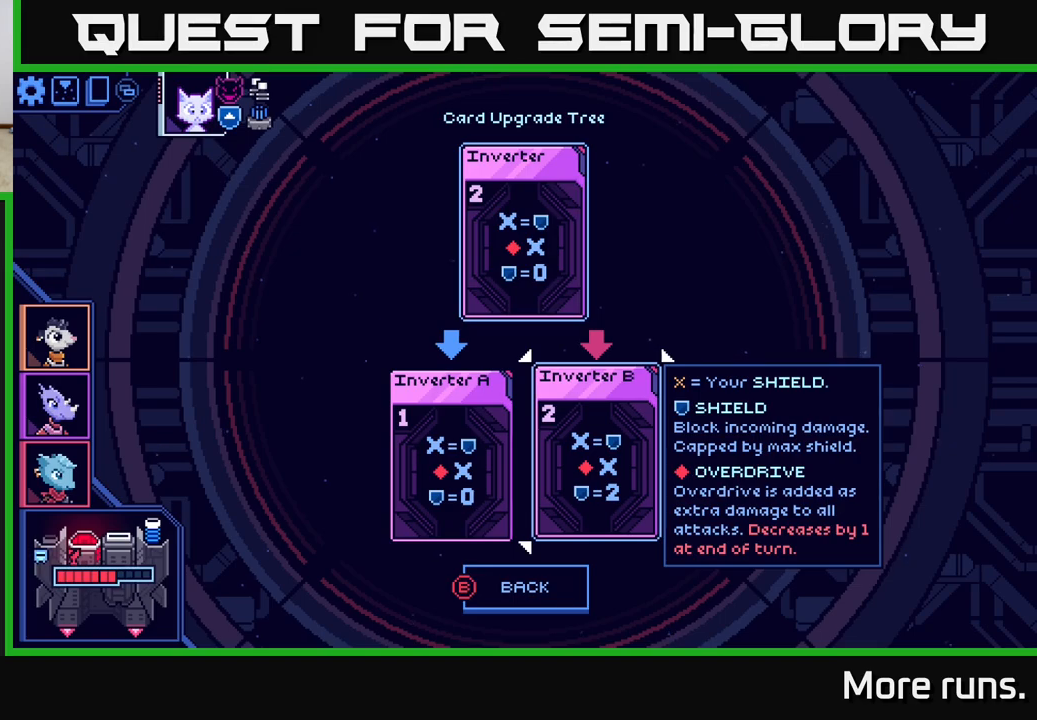
{"buttons": [], "left_stick": "center", "right_stick": "center", "events": []}
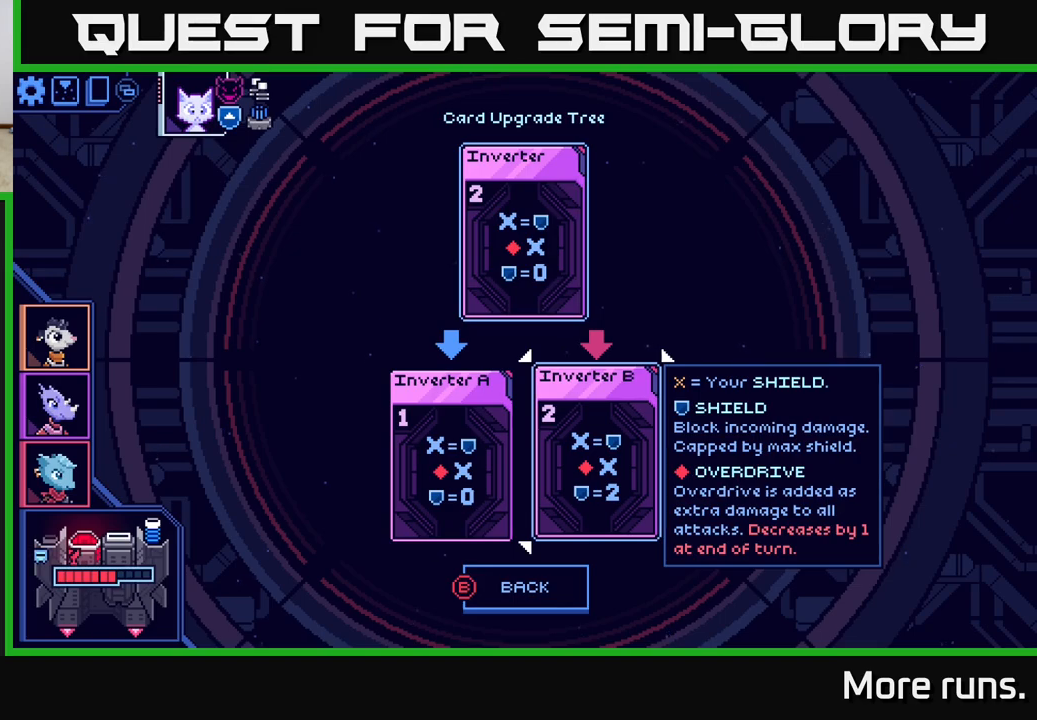
{"buttons": [], "left_stick": "center", "right_stick": "center", "events": [[83, "B", "down"], [183, "B", "up"]]}
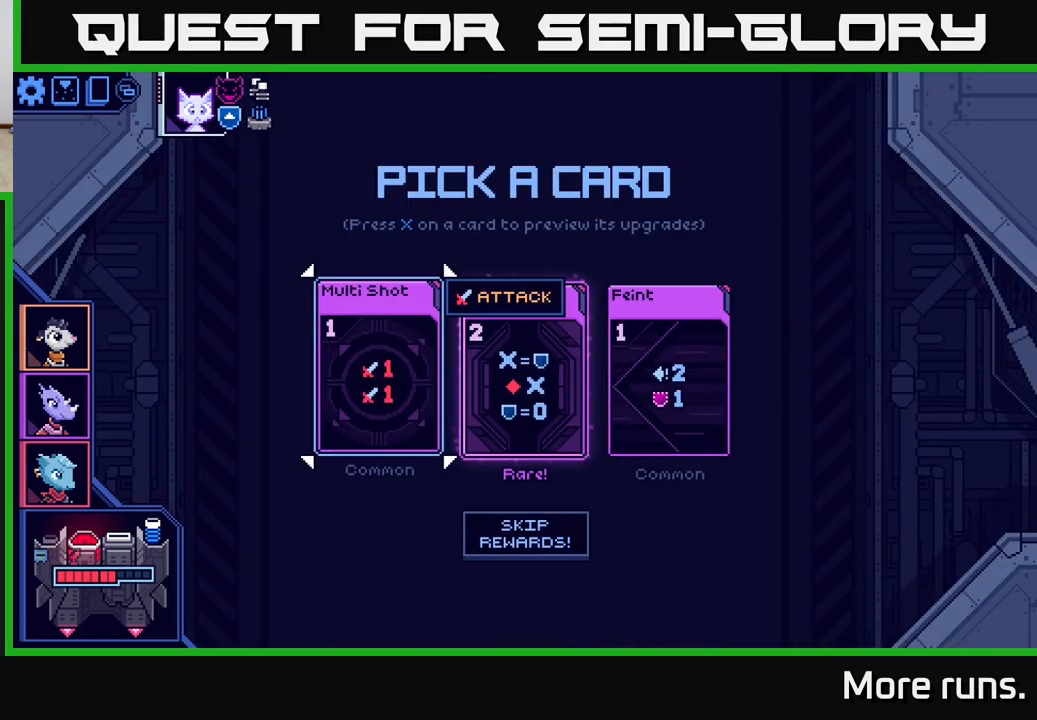
{"buttons": ["DPAD_RIGHT"], "left_stick": "center", "right_stick": "center", "events": [[400, "DPAD_RIGHT", "down"]]}
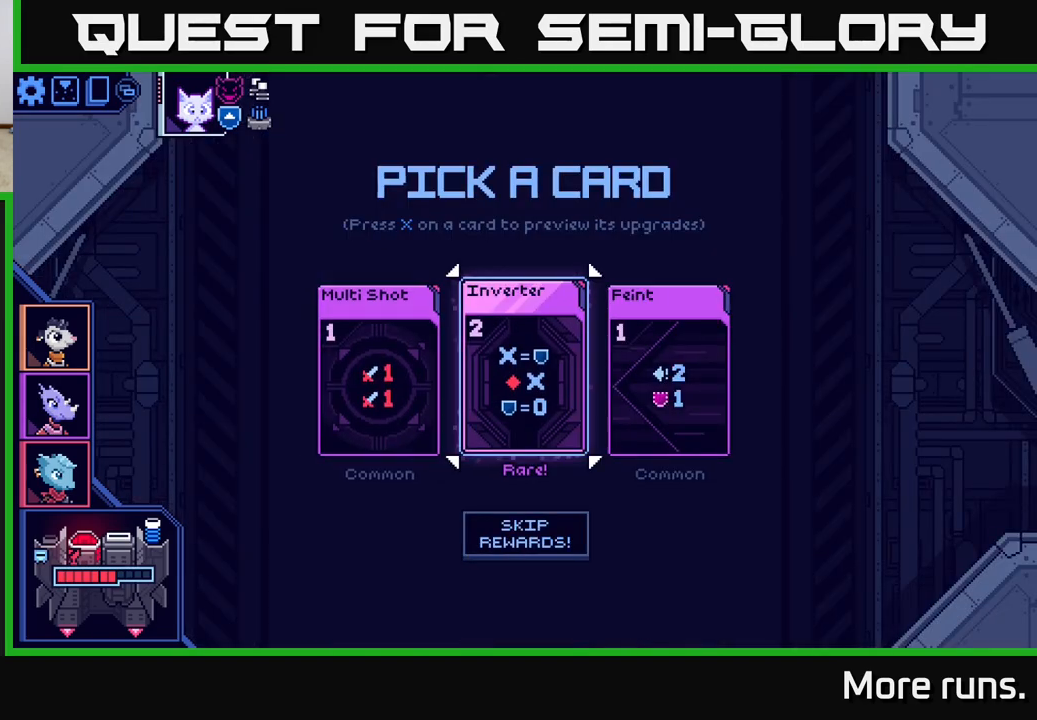
{"buttons": ["DPAD_RIGHT"], "left_stick": "center", "right_stick": "center", "events": [[50, "DPAD_RIGHT", "up"], [300, "DPAD_LEFT", "down"], [350, "DPAD_LEFT", "up"], [483, "DPAD_RIGHT", "down"]]}
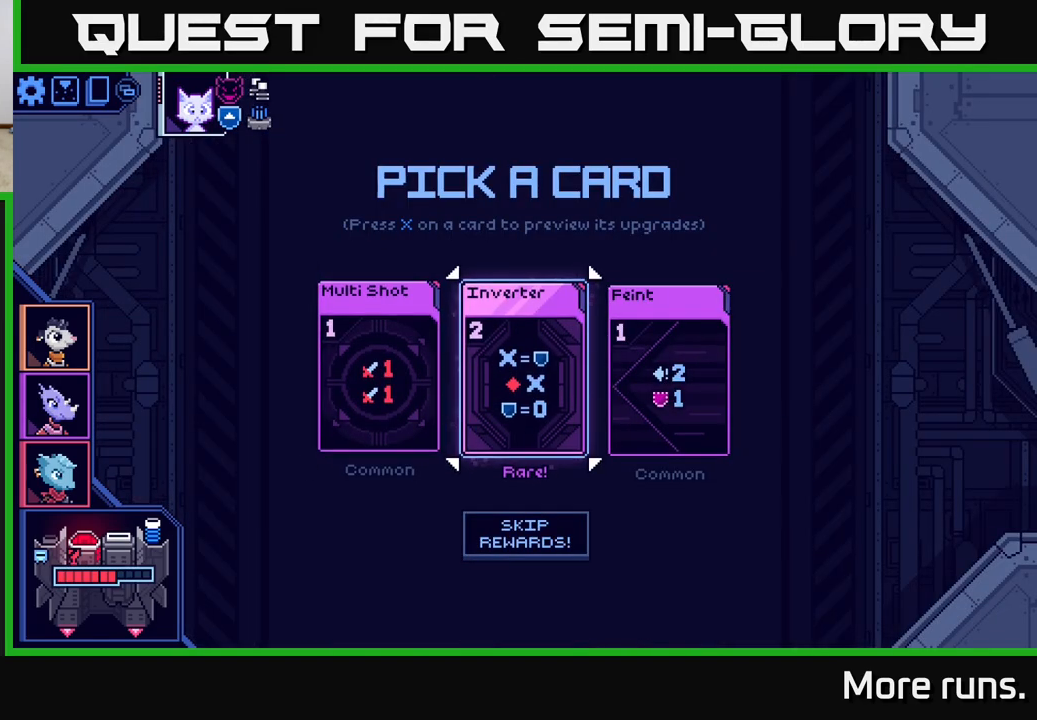
{"buttons": ["DPAD_LEFT"], "left_stick": "center", "right_stick": "center", "events": [[100, "DPAD_RIGHT", "up"], [167, "DPAD_RIGHT", "down"], [283, "DPAD_RIGHT", "up"], [500, "DPAD_LEFT", "down"]]}
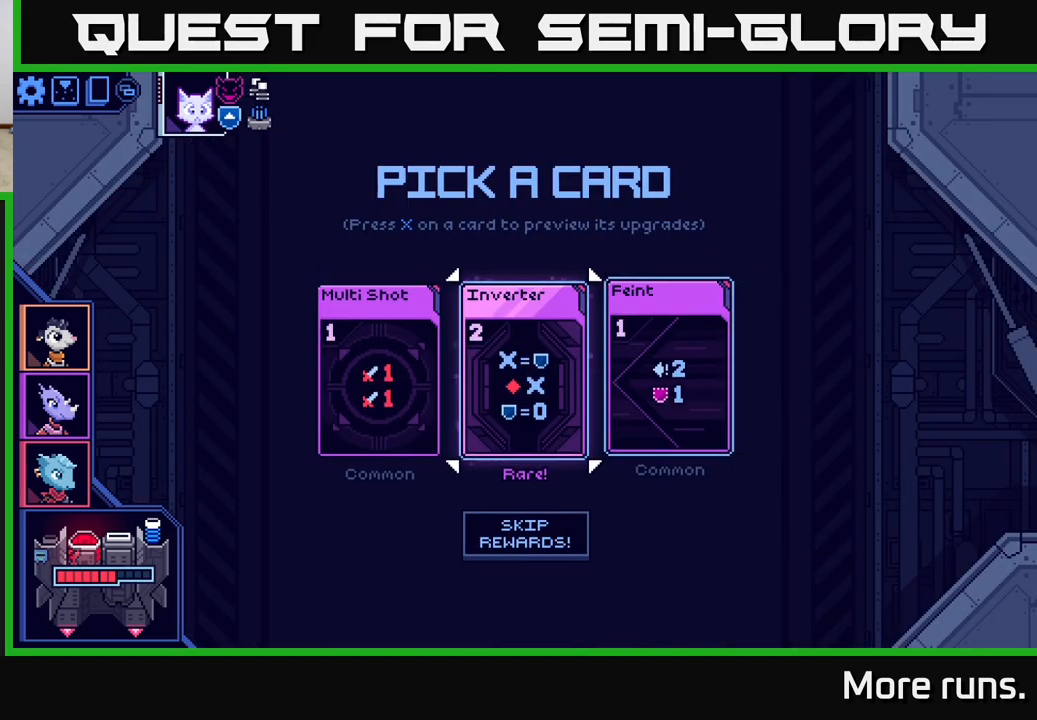
{"buttons": [], "left_stick": "center", "right_stick": "center", "events": [[83, "DPAD_LEFT", "up"], [217, "A", "down"], [283, "A", "up"]]}
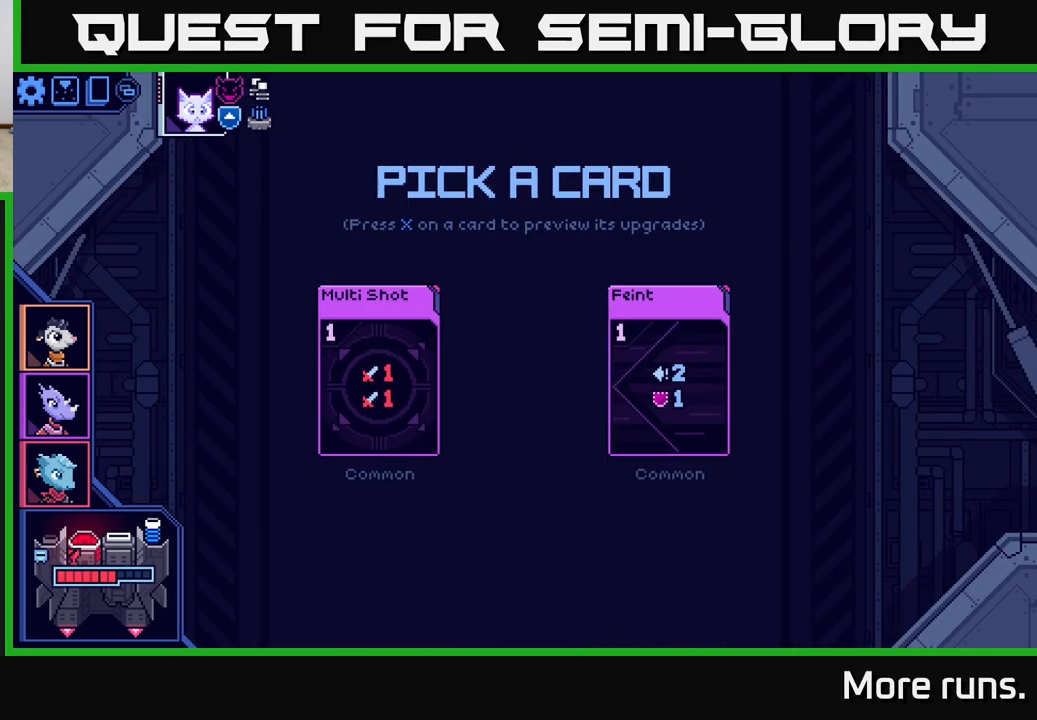
{"buttons": [], "left_stick": "center", "right_stick": "center", "events": []}
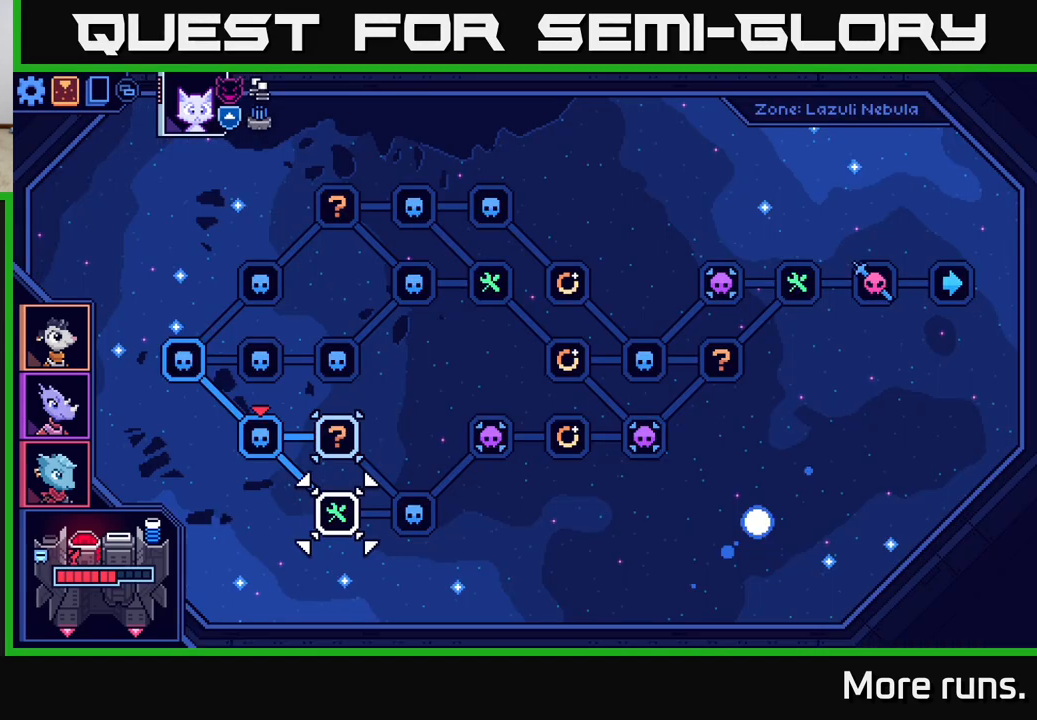
{"buttons": [], "left_stick": "center", "right_stick": "center", "events": []}
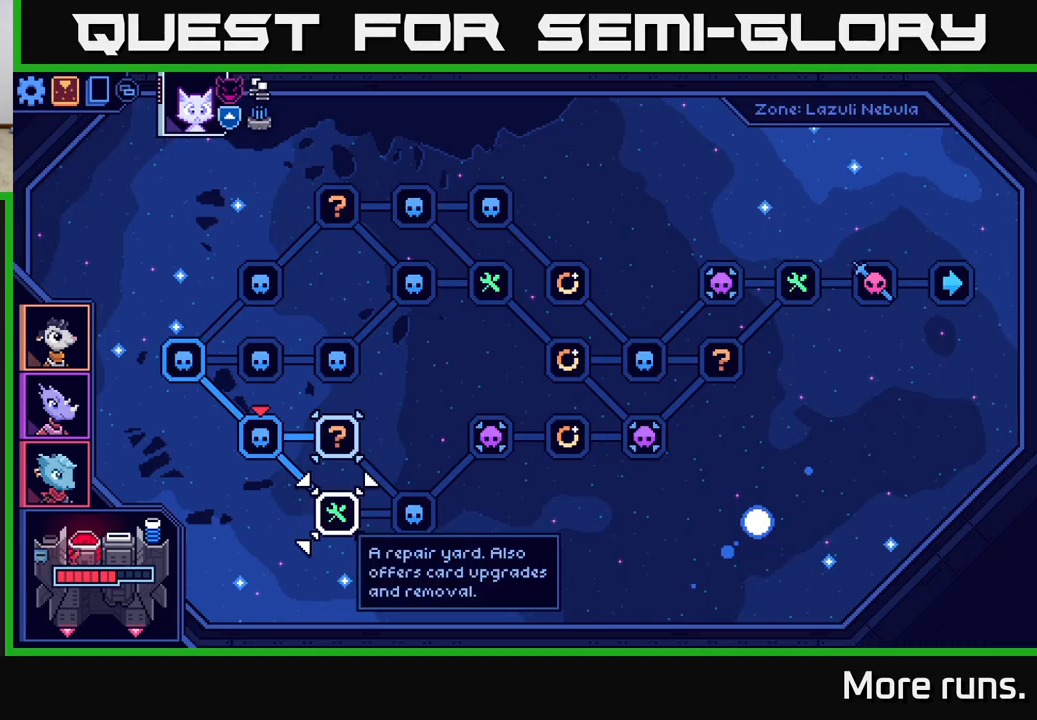
{"buttons": ["DPAD_LEFT"], "left_stick": "center", "right_stick": "center", "events": [[50, "DPAD_RIGHT", "down"], [150, "DPAD_RIGHT", "up"], [400, "DPAD_LEFT", "down"]]}
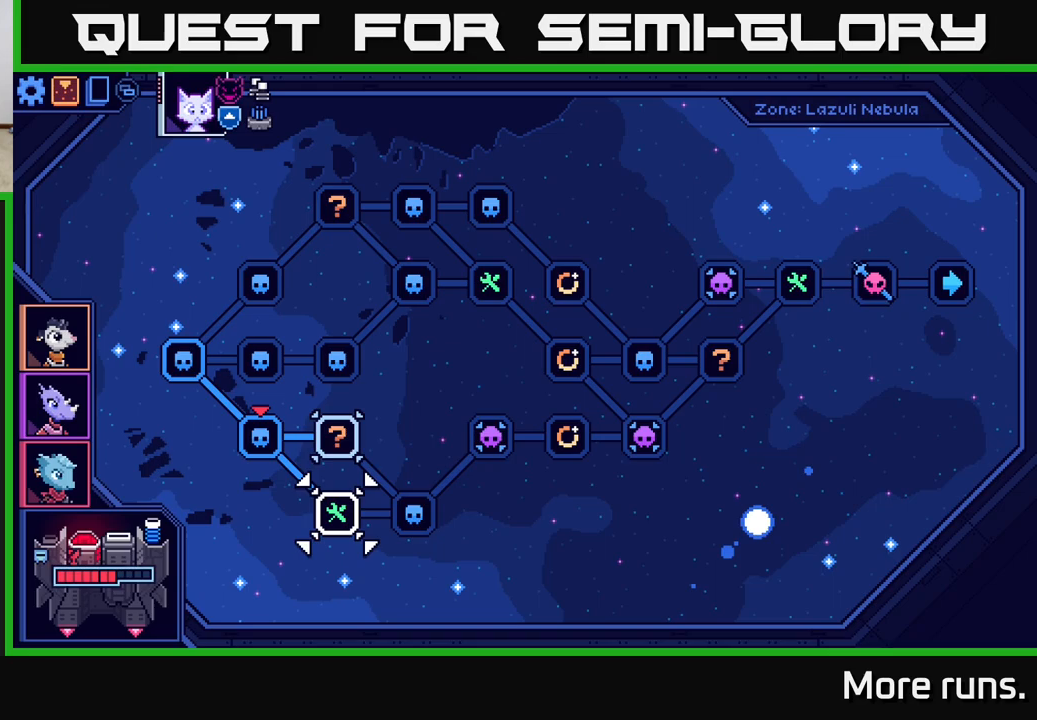
{"buttons": [], "left_stick": "center", "right_stick": "center", "events": [[17, "DPAD_LEFT", "up"], [300, "DPAD_UP", "down"], [400, "DPAD_UP", "up"]]}
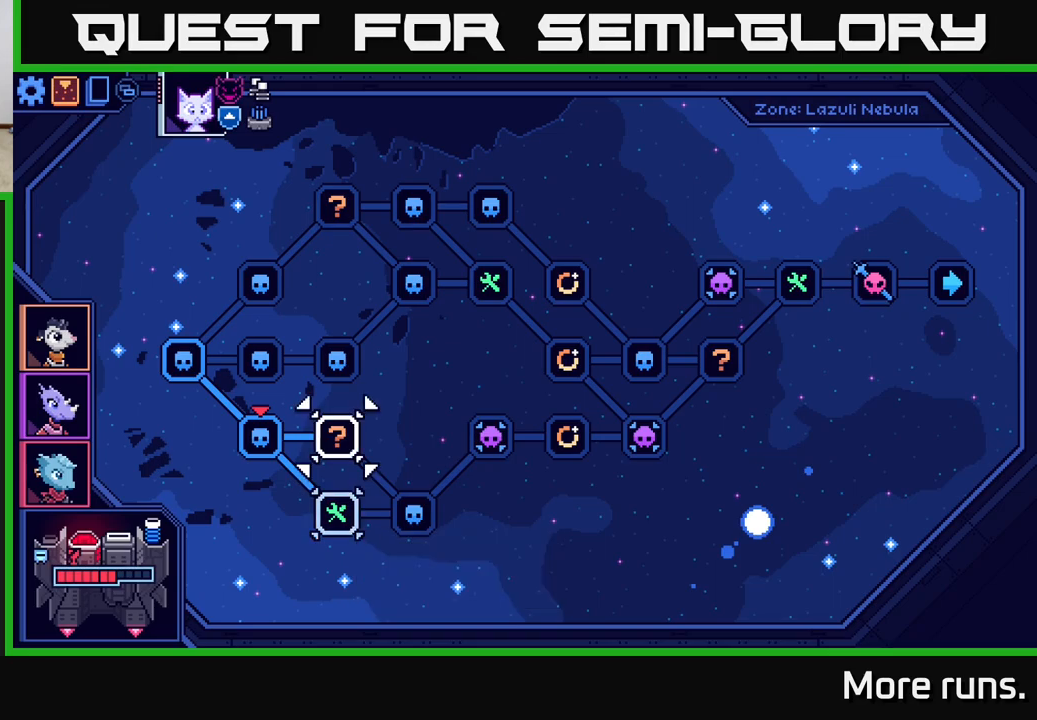
{"buttons": [], "left_stick": "center", "right_stick": "center", "events": [[50, "DPAD_DOWN", "down"], [150, "DPAD_DOWN", "up"], [183, "A", "down"], [333, "A", "up"]]}
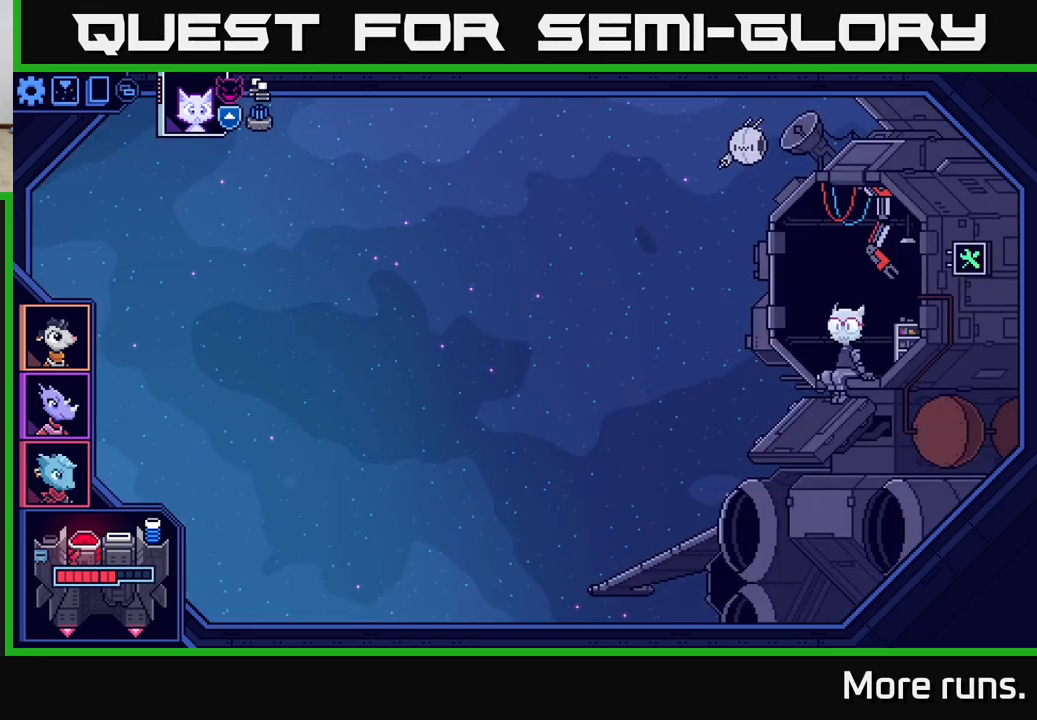
{"buttons": [], "left_stick": "center", "right_stick": "center", "events": []}
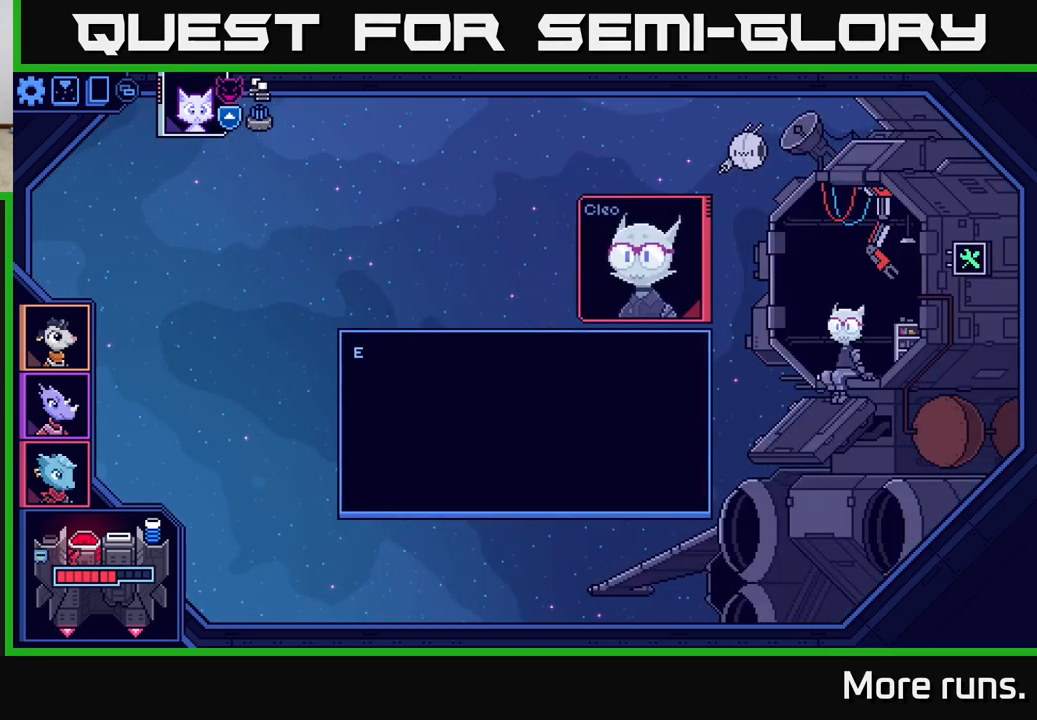
{"buttons": ["A"], "left_stick": "center", "right_stick": "center", "events": [[117, "A", "down"], [183, "A", "up"], [467, "A", "down"]]}
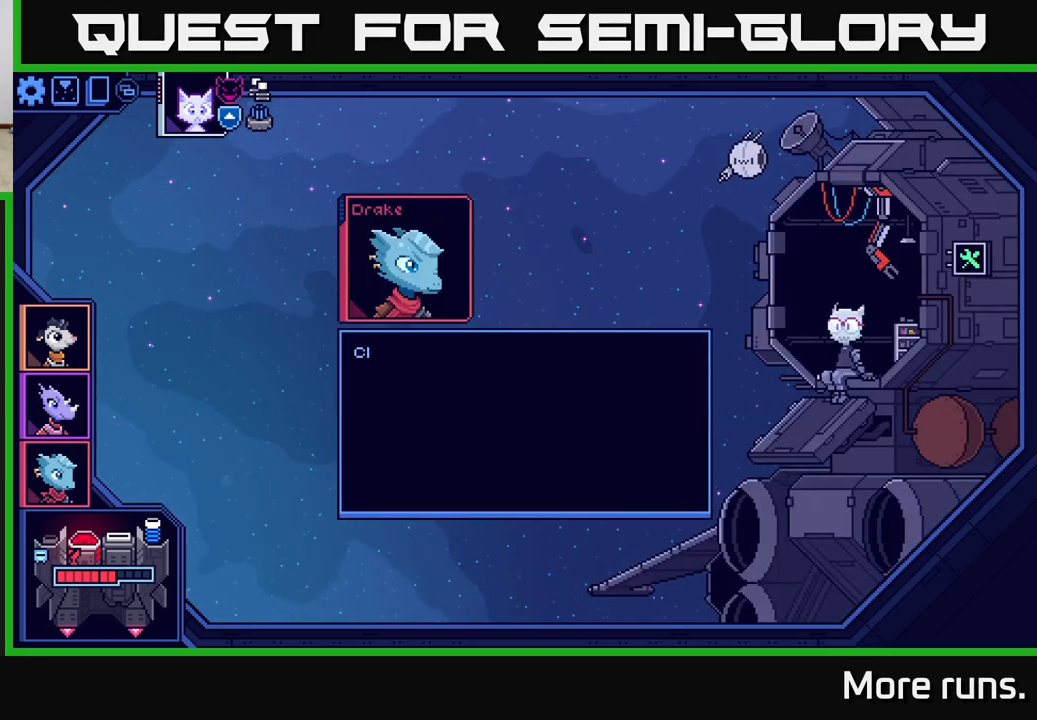
{"buttons": [], "left_stick": "center", "right_stick": "center", "events": [[33, "A", "up"], [383, "A", "down"], [417, "A", "up"]]}
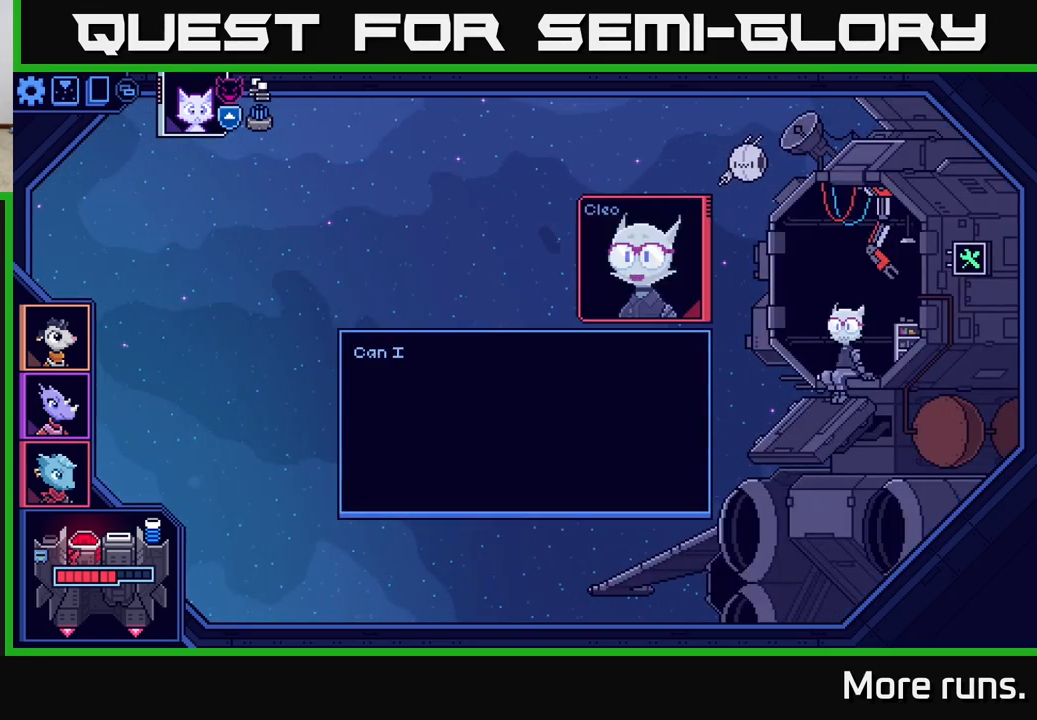
{"buttons": [], "left_stick": "center", "right_stick": "center", "events": [[400, "A", "down"], [433, "A", "up"]]}
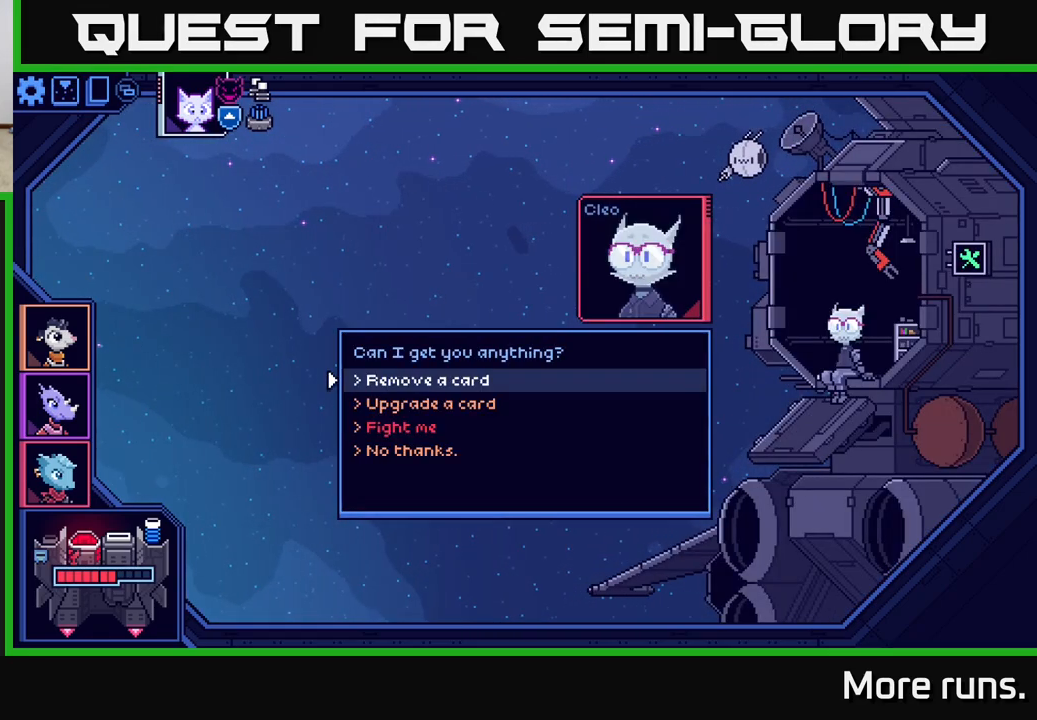
{"buttons": [], "left_stick": "center", "right_stick": "center", "events": [[300, "DPAD_DOWN", "down"], [417, "DPAD_DOWN", "up"]]}
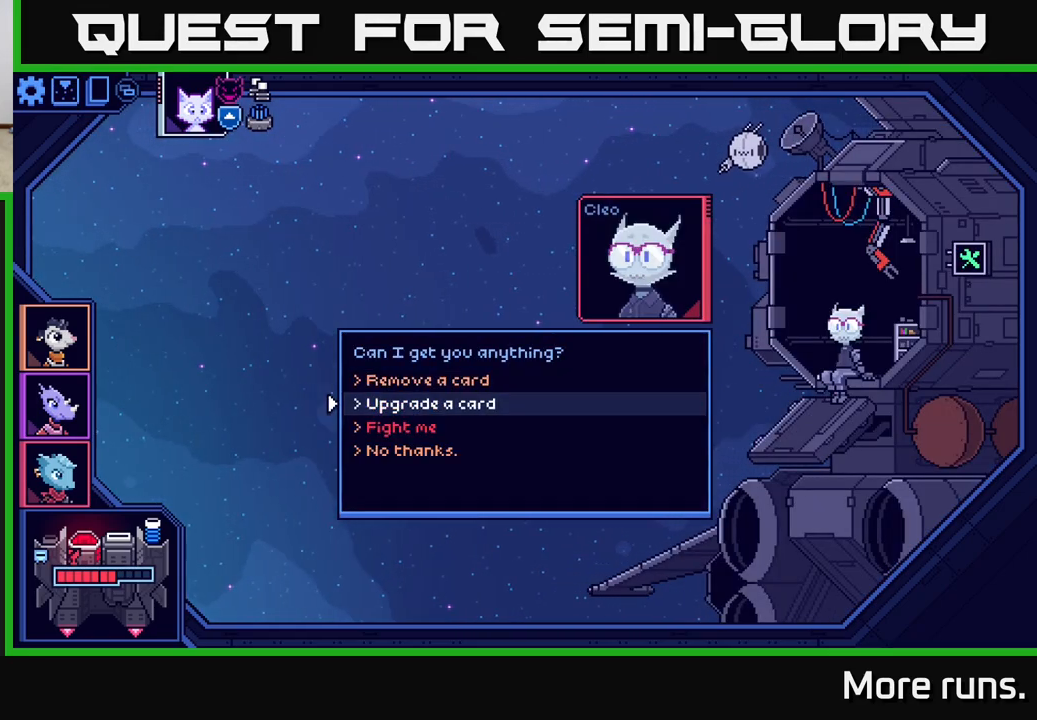
{"buttons": [], "left_stick": "center", "right_stick": "center", "events": [[67, "DPAD_DOWN", "down"], [183, "DPAD_DOWN", "up"], [350, "DPAD_UP", "down"], [467, "DPAD_UP", "up"]]}
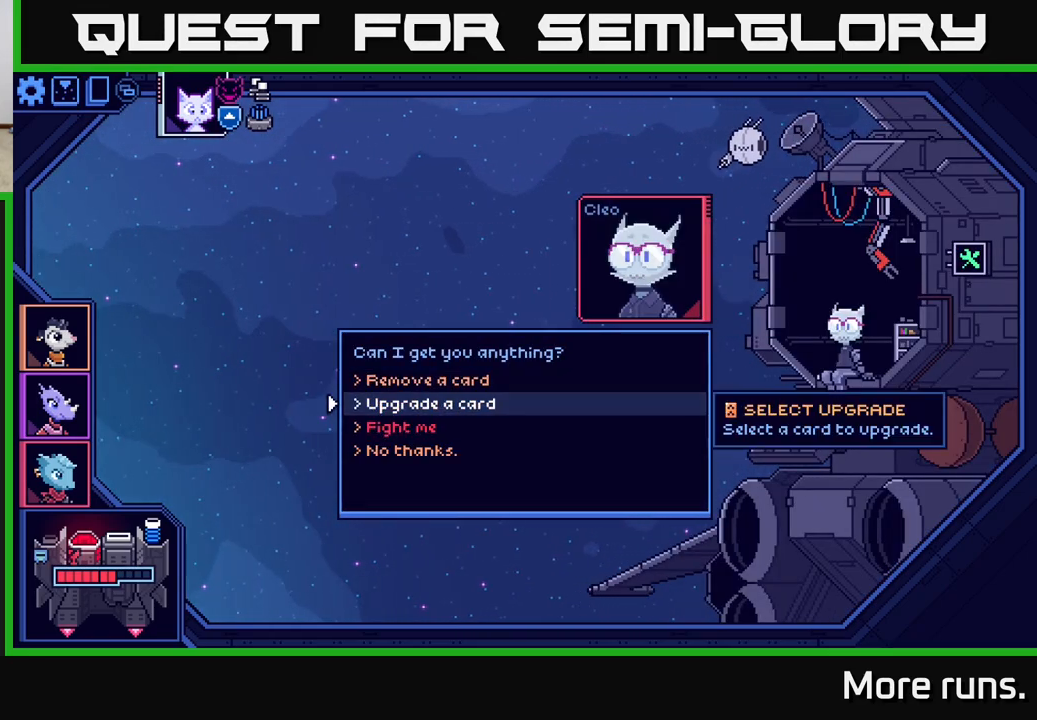
{"buttons": [], "left_stick": "center", "right_stick": "center", "events": [[150, "A", "down"], [217, "A", "up"]]}
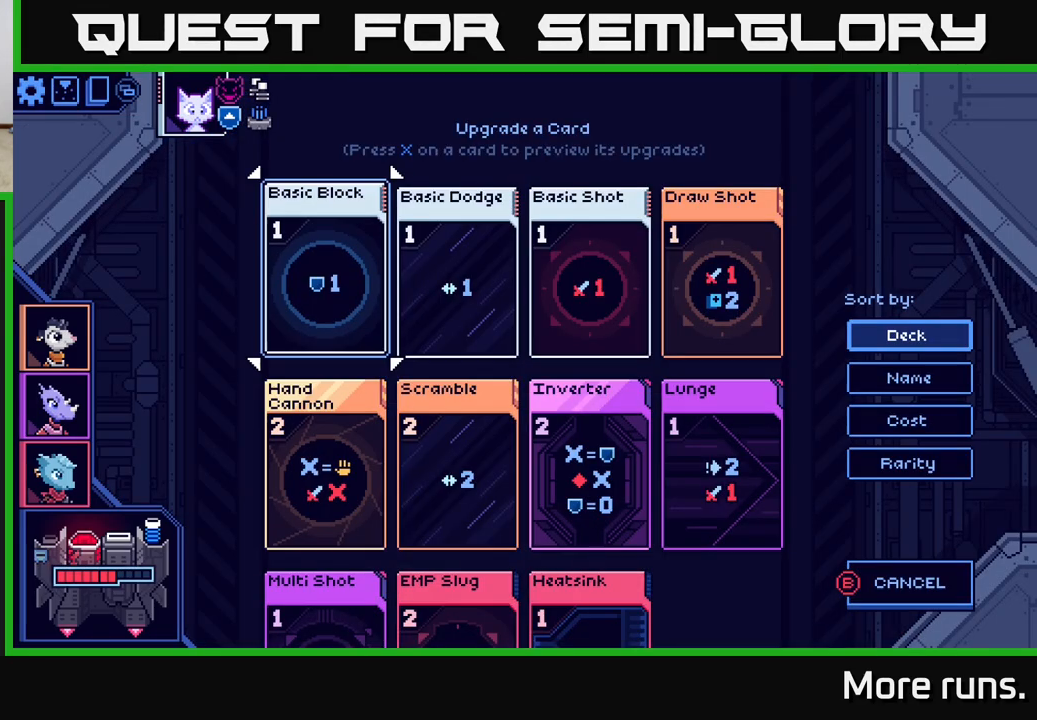
{"buttons": ["DPAD_DOWN"], "left_stick": "center", "right_stick": "center", "events": [[450, "DPAD_DOWN", "down"]]}
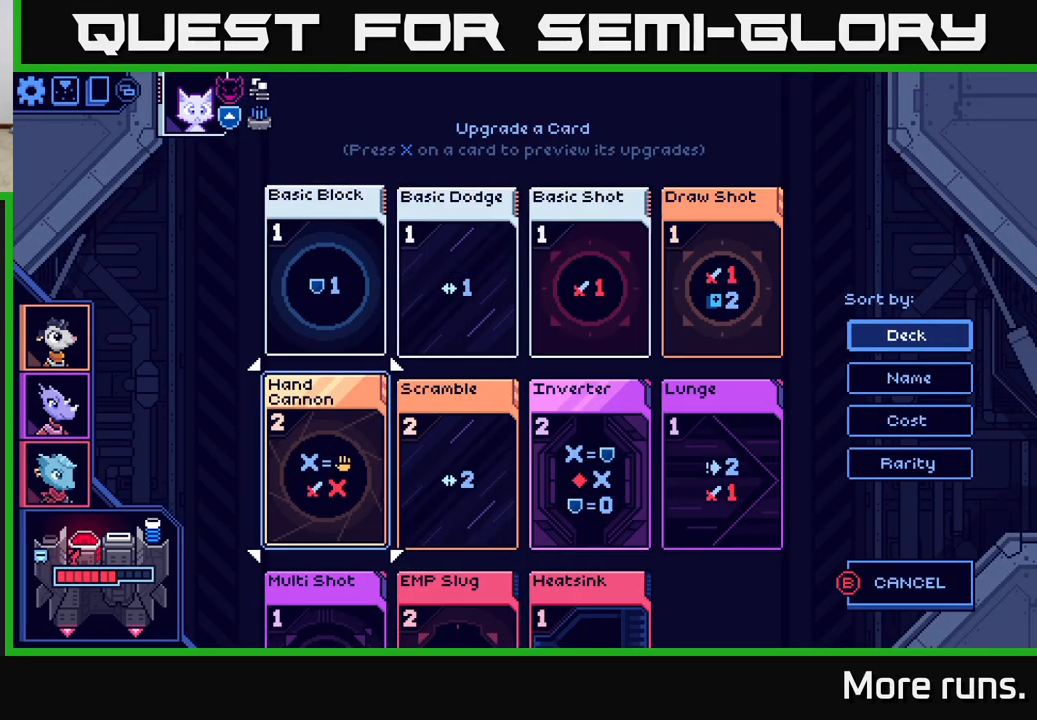
{"buttons": ["DPAD_RIGHT"], "left_stick": "center", "right_stick": "center", "events": [[33, "DPAD_DOWN", "up"], [117, "DPAD_DOWN", "down"], [200, "DPAD_DOWN", "up"], [417, "DPAD_RIGHT", "down"]]}
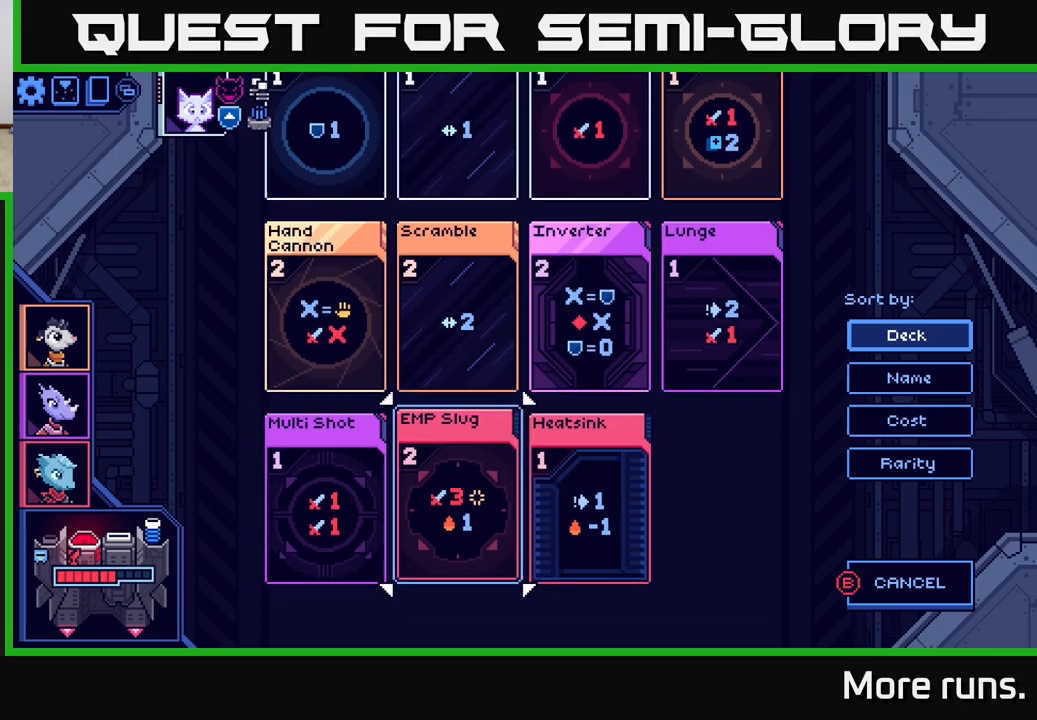
{"buttons": ["DPAD_UP", "DPAD_RIGHT"], "left_stick": "center", "right_stick": "center", "events": [[17, "DPAD_RIGHT", "up"], [250, "DPAD_LEFT", "down"], [317, "DPAD_LEFT", "up"], [483, "DPAD_UP", "down"], [500, "DPAD_RIGHT", "down"]]}
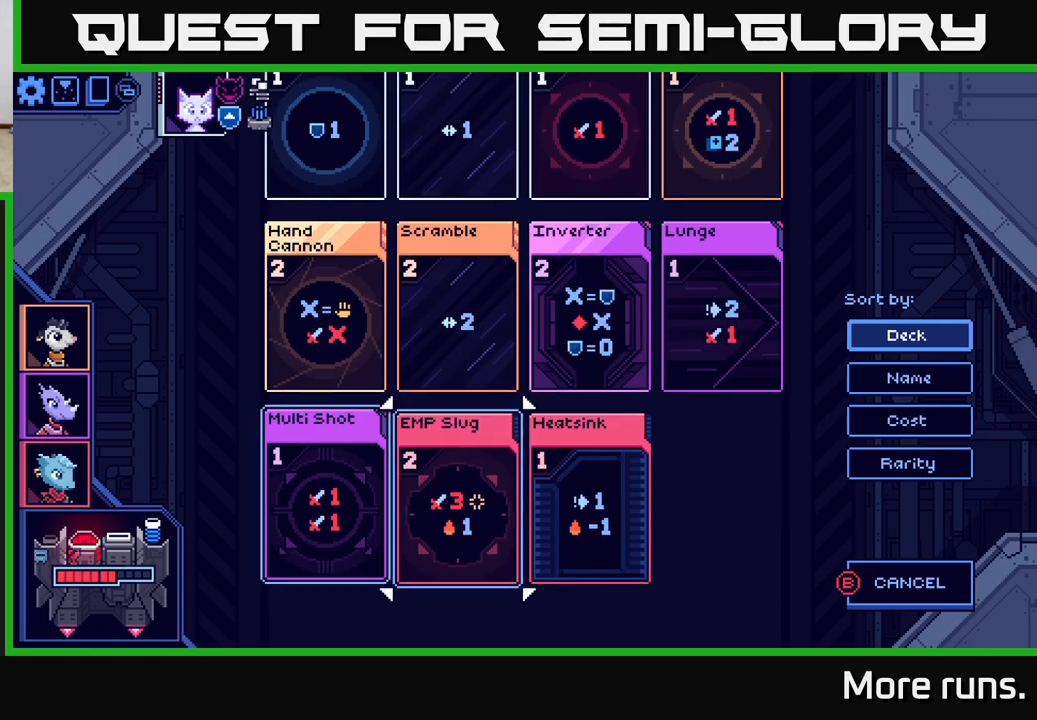
{"buttons": [], "left_stick": "center", "right_stick": "center", "events": [[83, "DPAD_RIGHT", "up"], [83, "DPAD_UP", "up"], [300, "DPAD_RIGHT", "down"], [383, "DPAD_RIGHT", "up"]]}
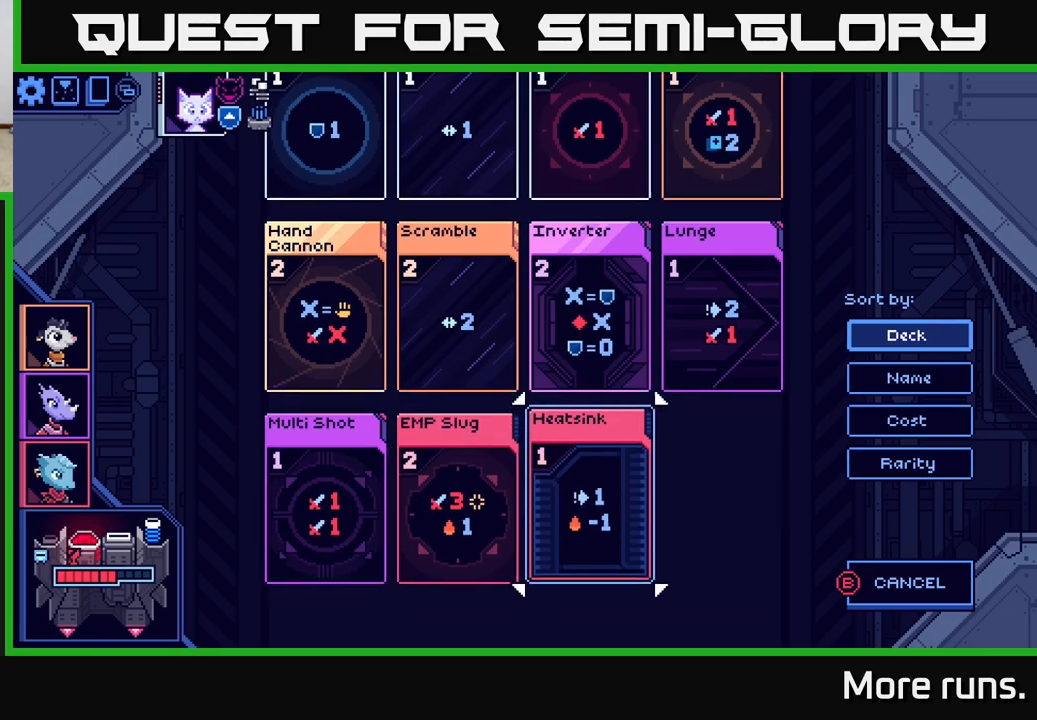
{"buttons": [], "left_stick": "center", "right_stick": "center", "events": [[50, "DPAD_UP", "down"], [133, "DPAD_UP", "up"], [217, "DPAD_UP", "down"], [300, "DPAD_UP", "up"], [400, "DPAD_UP", "down"], [483, "DPAD_UP", "up"]]}
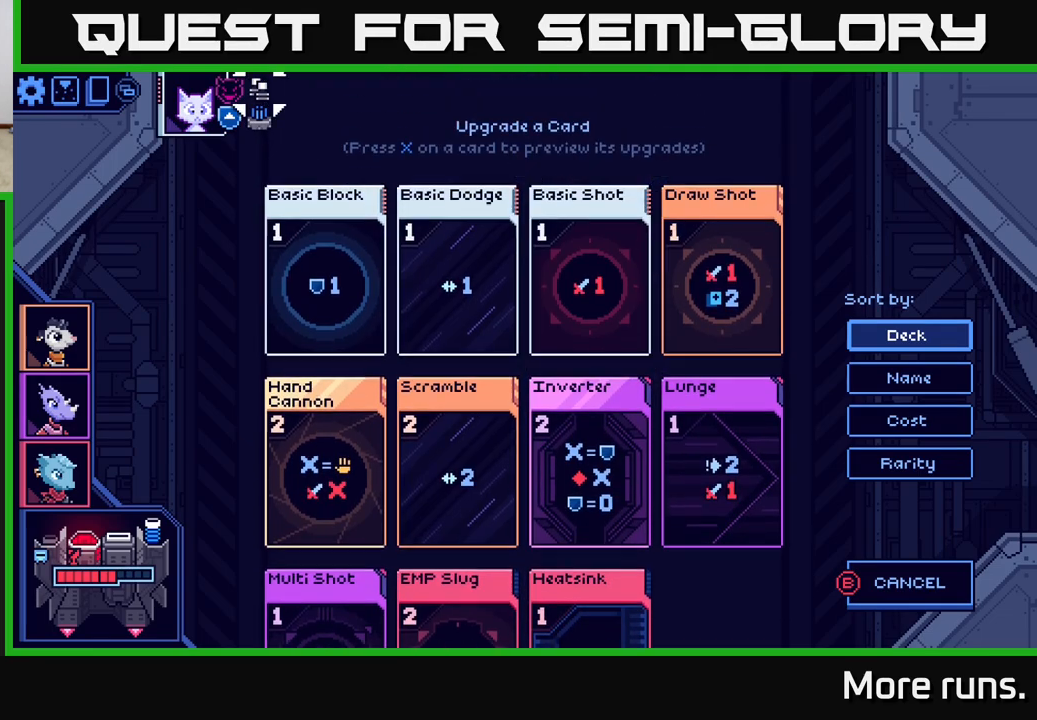
{"buttons": [], "left_stick": "center", "right_stick": "center", "events": [[317, "DPAD_LEFT", "down"], [400, "DPAD_LEFT", "up"]]}
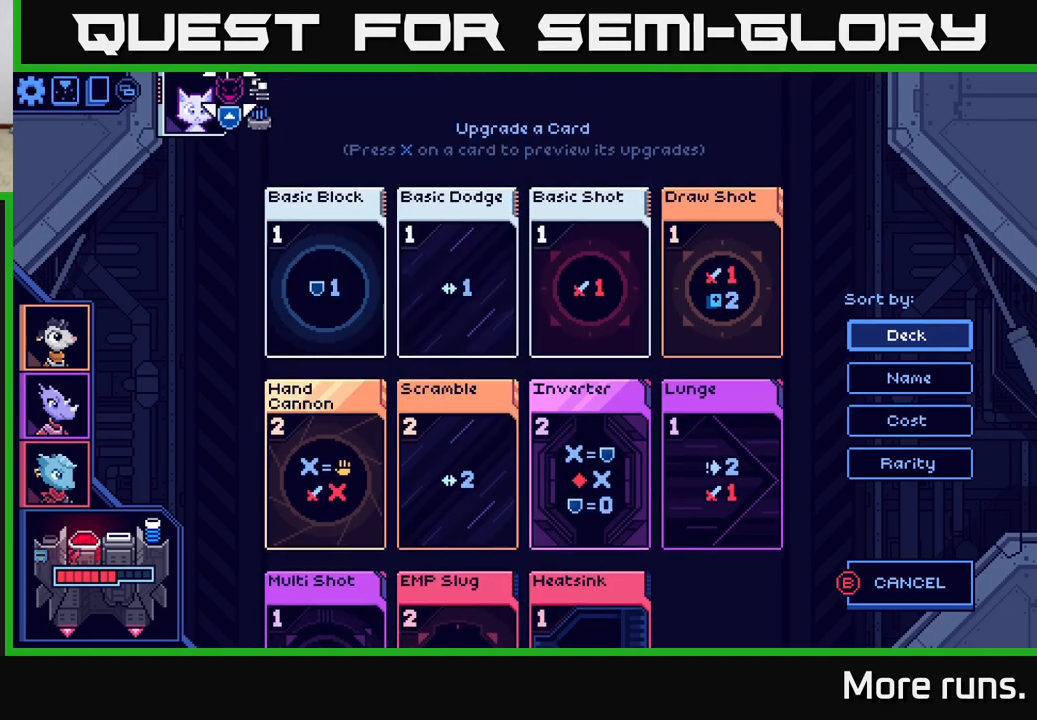
{"buttons": [], "left_stick": "center", "right_stick": "center", "events": [[17, "DPAD_DOWN", "down"], [117, "DPAD_DOWN", "up"], [200, "DPAD_DOWN", "down"], [267, "DPAD_DOWN", "up"], [367, "DPAD_DOWN", "down"], [433, "DPAD_DOWN", "up"]]}
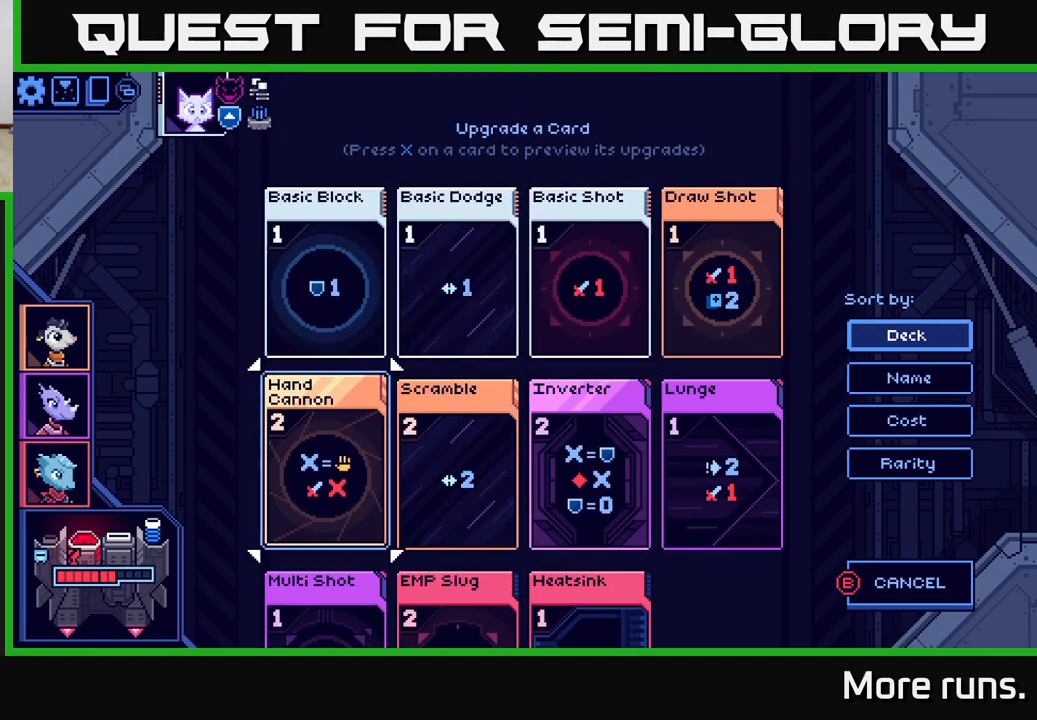
{"buttons": ["DPAD_RIGHT"], "left_stick": "center", "right_stick": "center", "events": [[33, "DPAD_DOWN", "down"], [100, "DPAD_DOWN", "up"], [217, "DPAD_DOWN", "down"], [267, "DPAD_DOWN", "up"], [500, "DPAD_RIGHT", "down"]]}
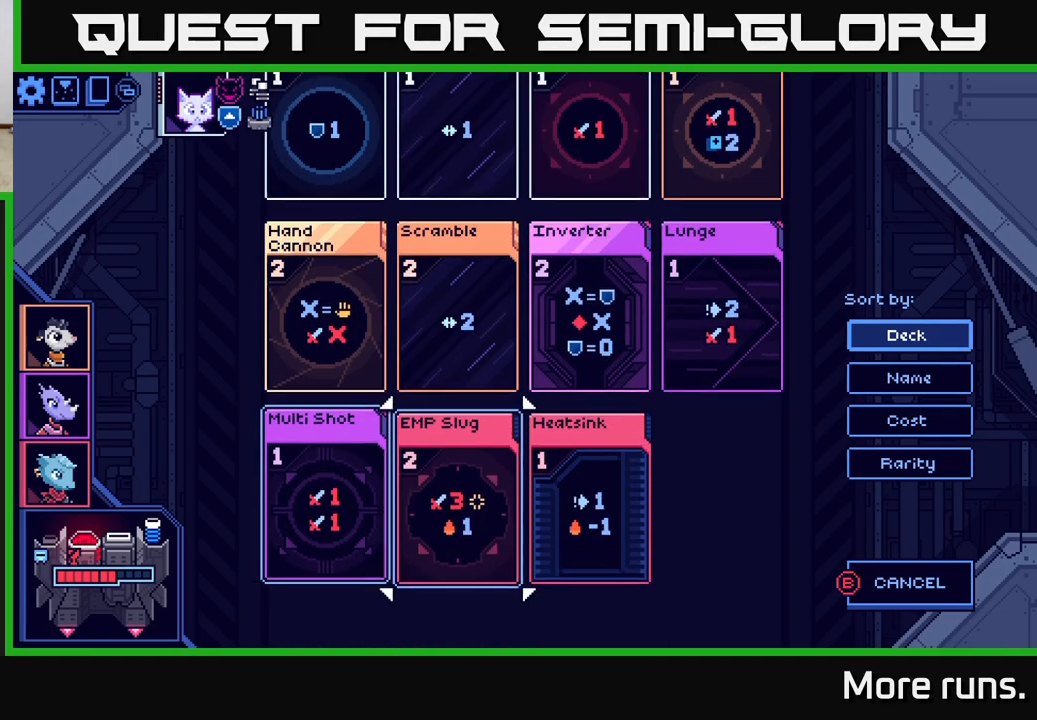
{"buttons": ["DPAD_UP"], "left_stick": "center", "right_stick": "center", "events": [[100, "DPAD_RIGHT", "up"], [217, "DPAD_RIGHT", "down"], [333, "DPAD_RIGHT", "up"], [483, "DPAD_UP", "down"]]}
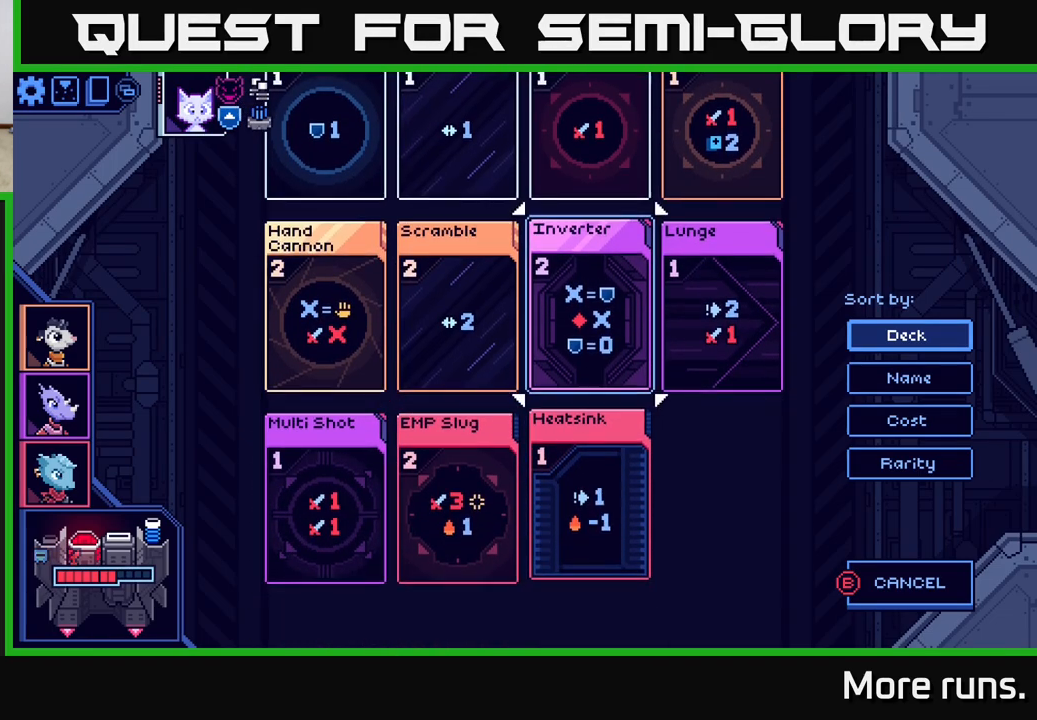
{"buttons": [], "left_stick": "center", "right_stick": "center", "events": [[67, "DPAD_UP", "up"], [317, "DPAD_DOWN", "down"], [417, "DPAD_DOWN", "up"]]}
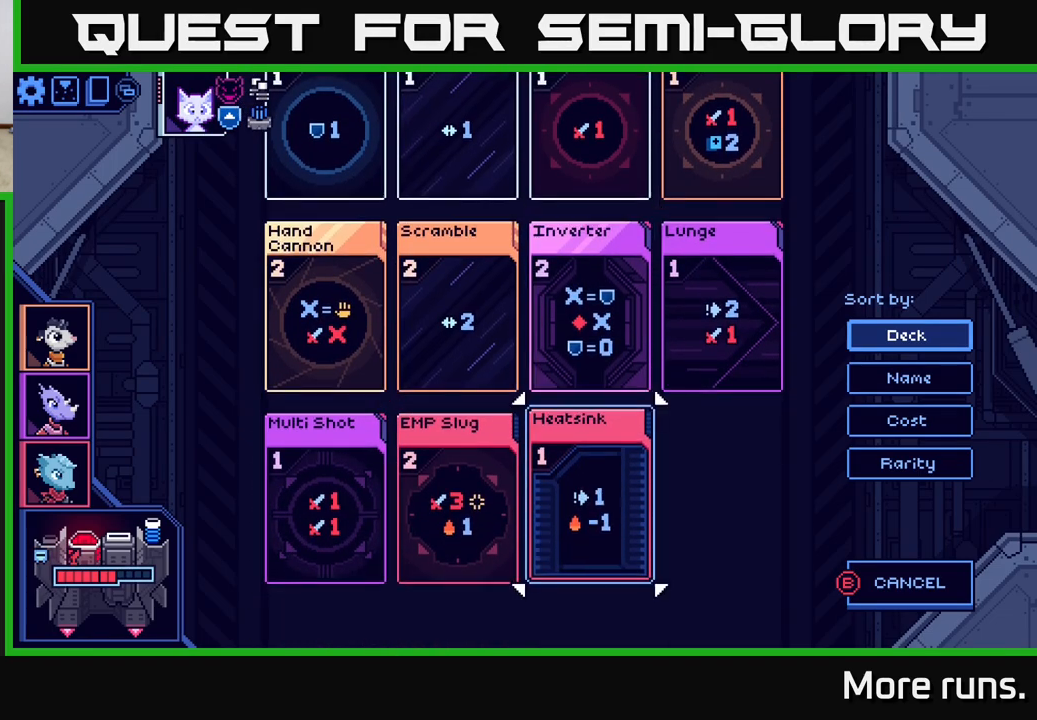
{"buttons": [], "left_stick": "center", "right_stick": "center", "events": [[50, "DPAD_LEFT", "down"], [150, "DPAD_LEFT", "up"], [150, "X", "down"], [283, "X", "up"]]}